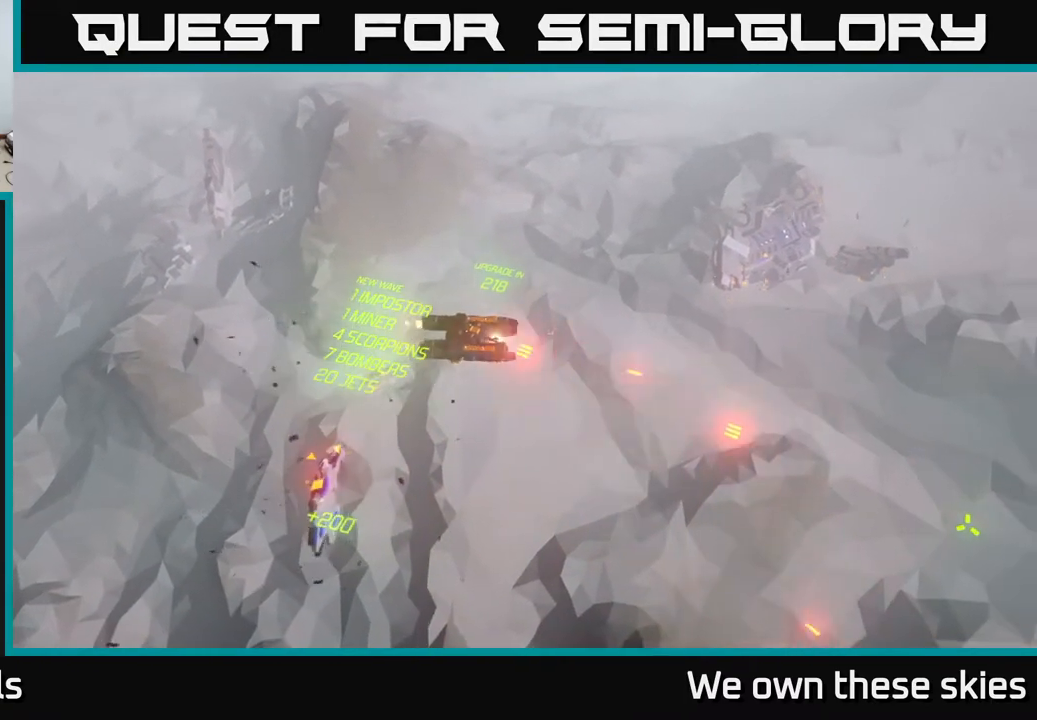
Gameplay with a controller (Xbox layout); each line is a JSON object with the inputs held at the frame after it. "events" lists button and stick changes between this image and that frame as [ms after this image, input, new state], when the widget could be followed in between. Not read: right_stick.
{"buttons": [], "left_stick": "right", "events": []}
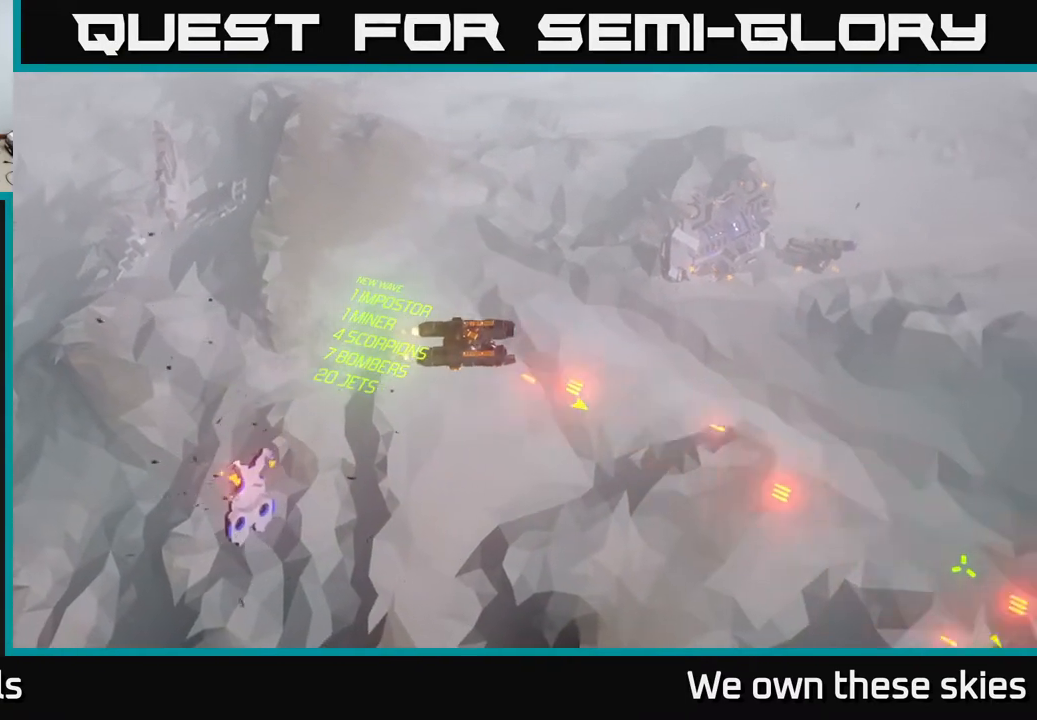
{"buttons": [], "left_stick": "up", "events": [[133, "left_stick", "up-right"], [417, "left_stick", "up"]]}
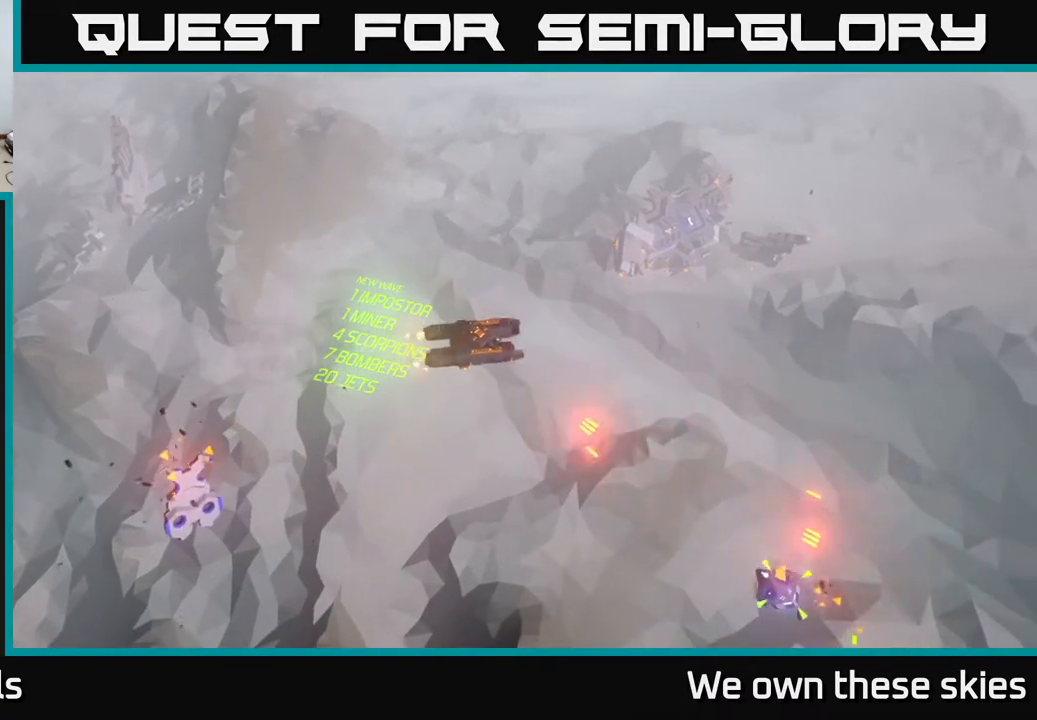
{"buttons": [], "left_stick": "up", "events": []}
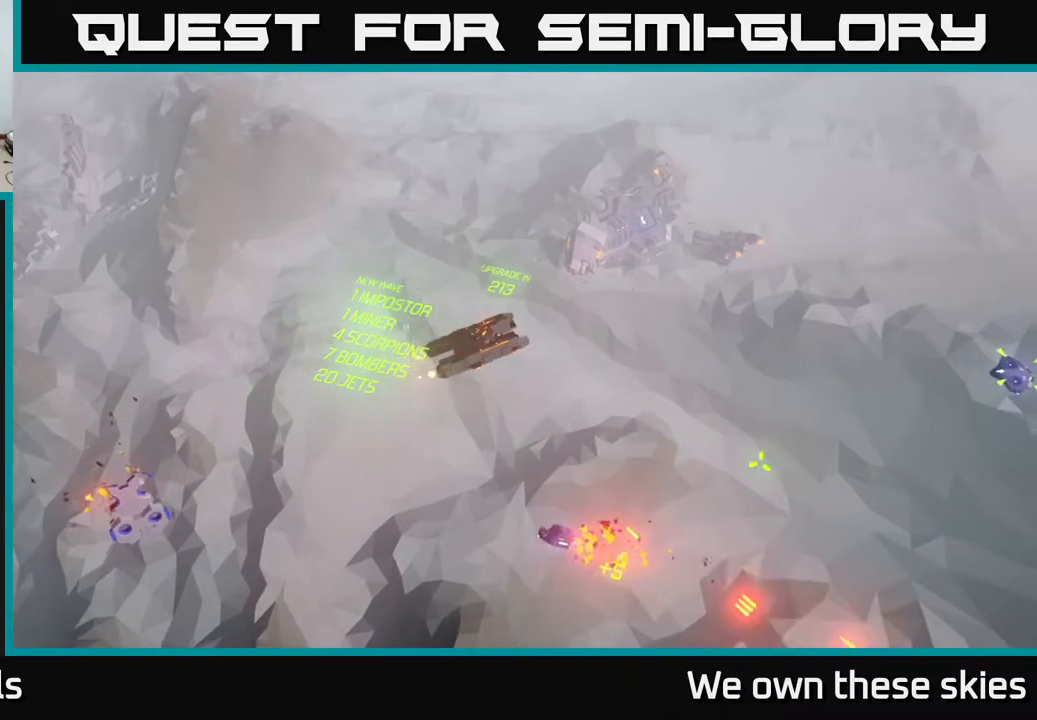
{"buttons": [], "left_stick": "up", "events": []}
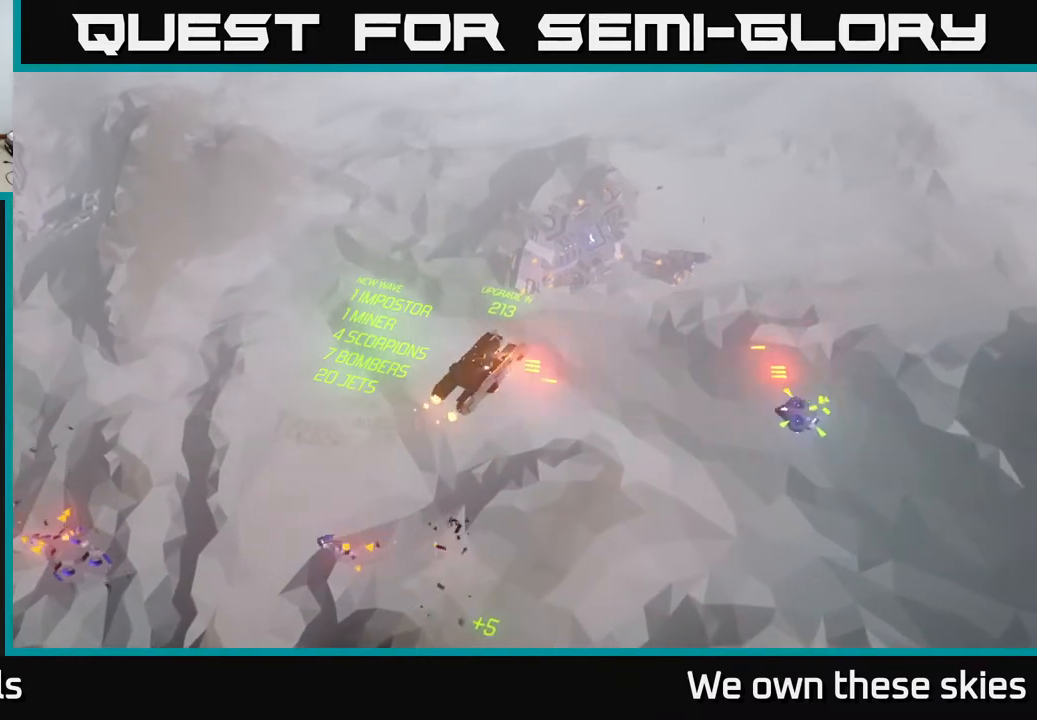
{"buttons": [], "left_stick": "up", "events": []}
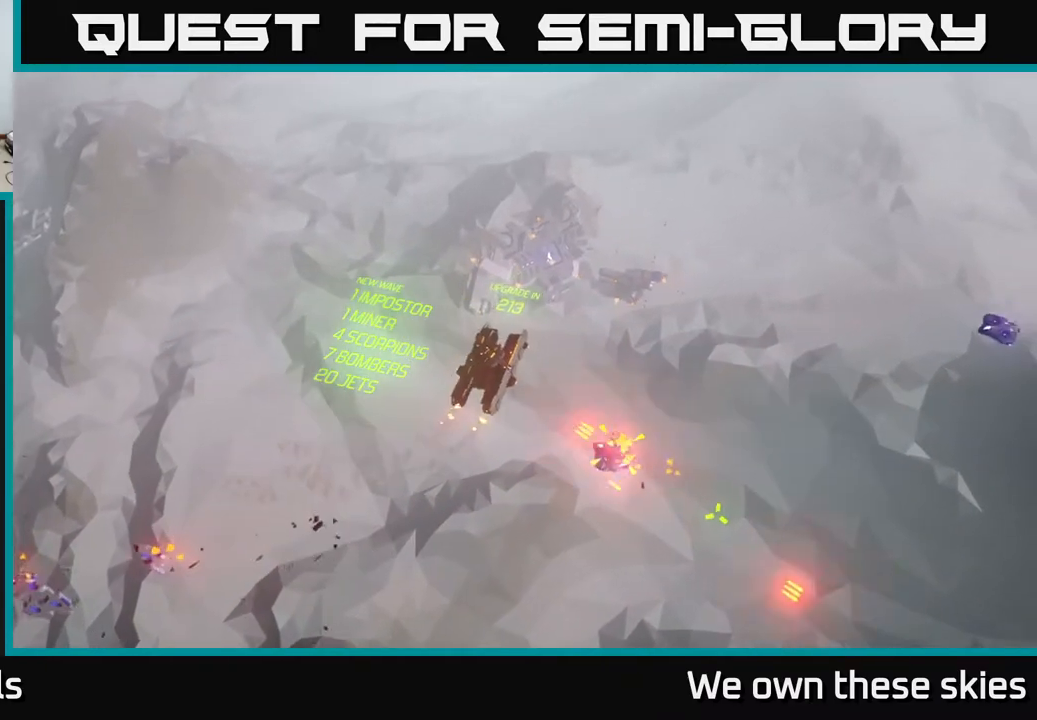
{"buttons": [], "left_stick": "center", "events": [[400, "left_stick", "center"]]}
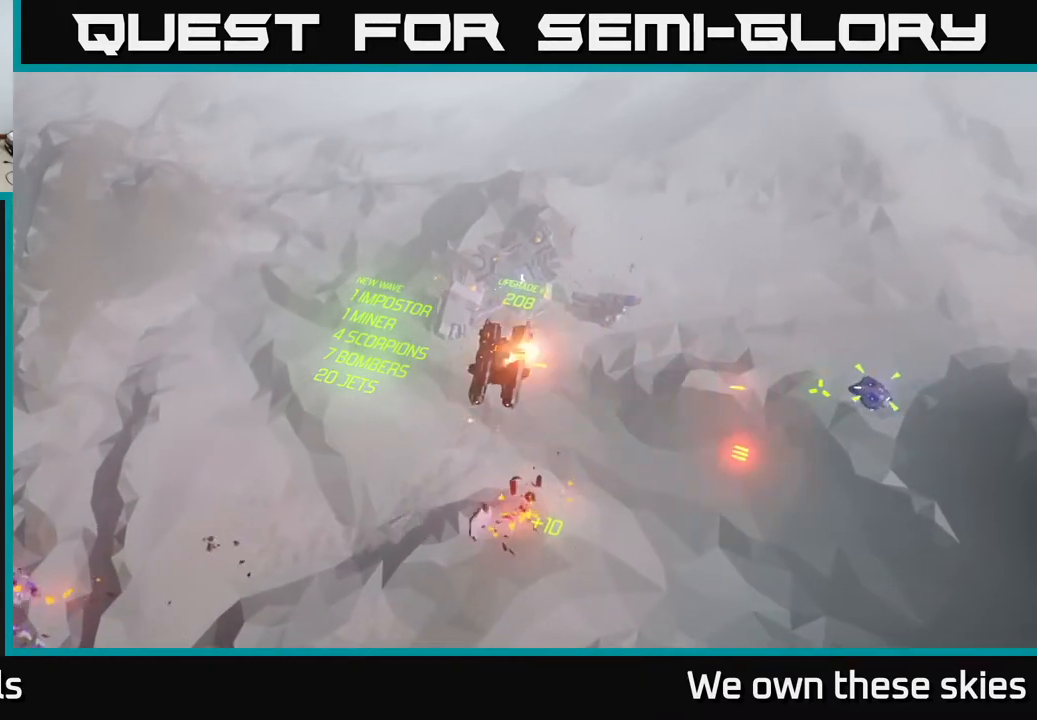
{"buttons": [], "left_stick": "up", "events": [[150, "left_stick", "up"]]}
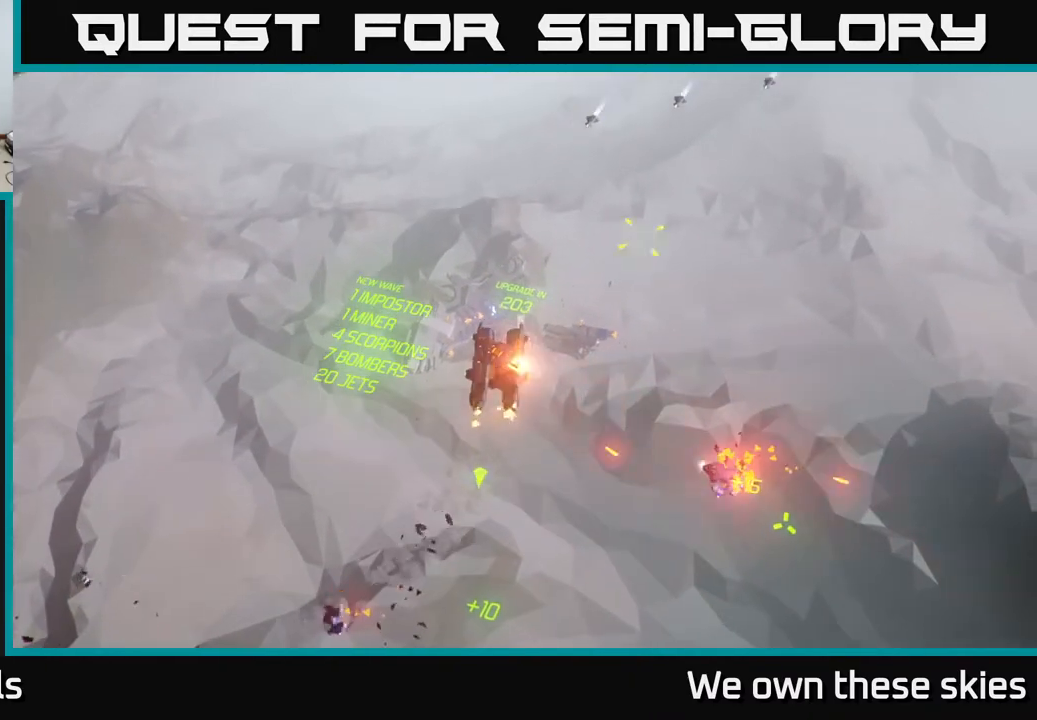
{"buttons": [], "left_stick": "up-left", "events": [[250, "left_stick", "up-left"]]}
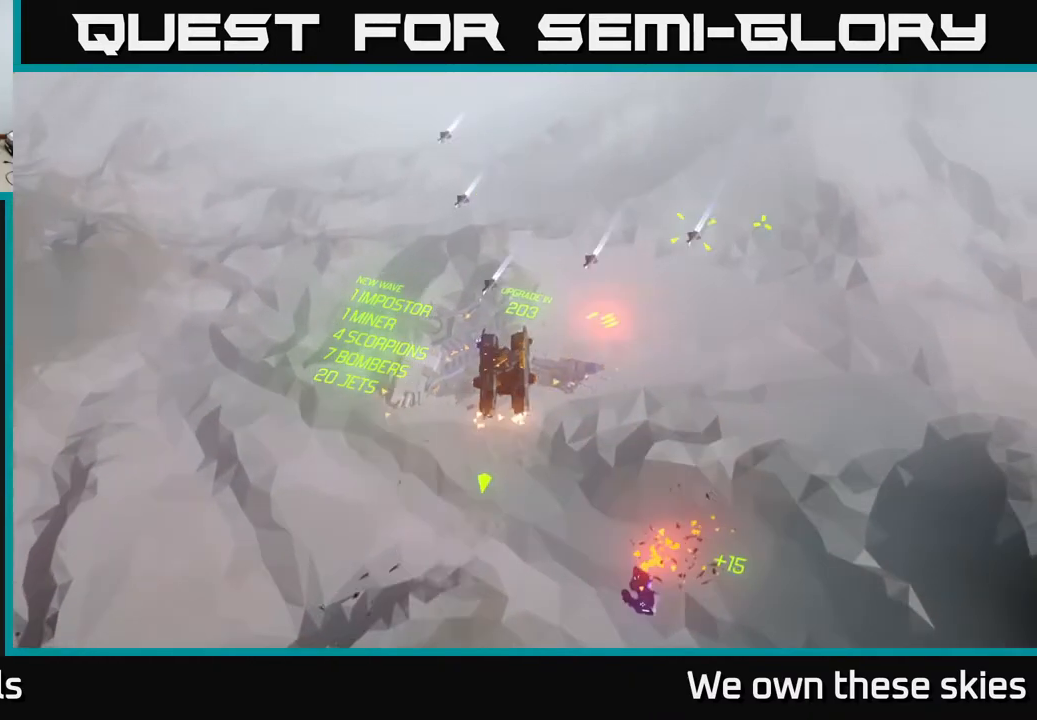
{"buttons": [], "left_stick": "up-left", "events": []}
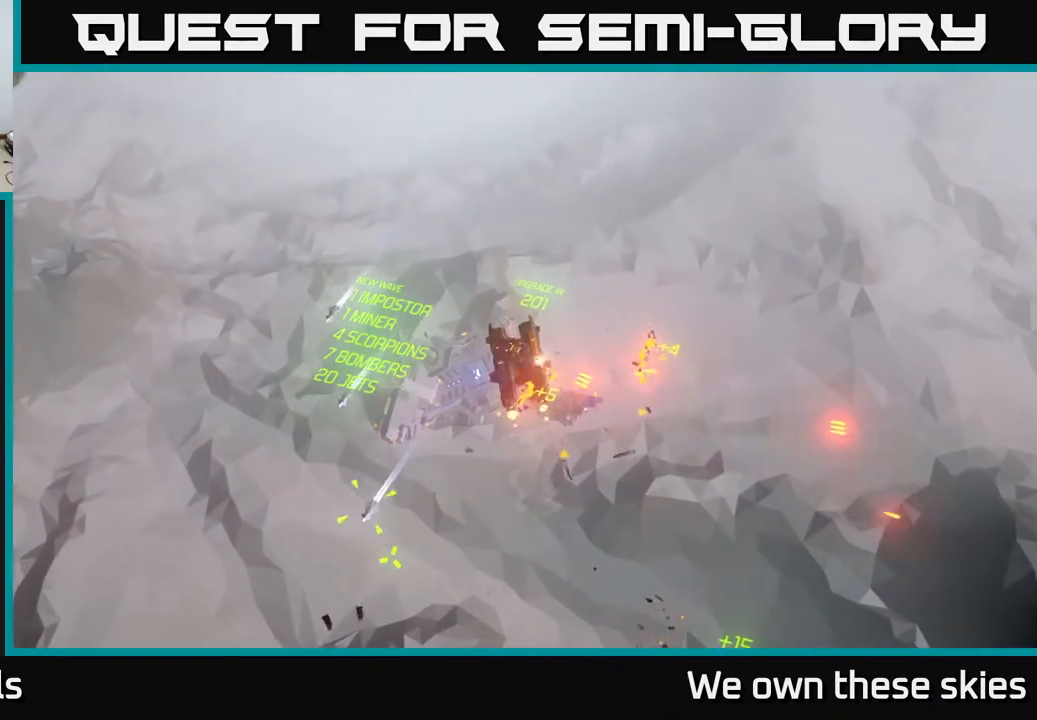
{"buttons": [], "left_stick": "up-left", "events": [[17, "left_stick", "center"], [317, "left_stick", "up-left"]]}
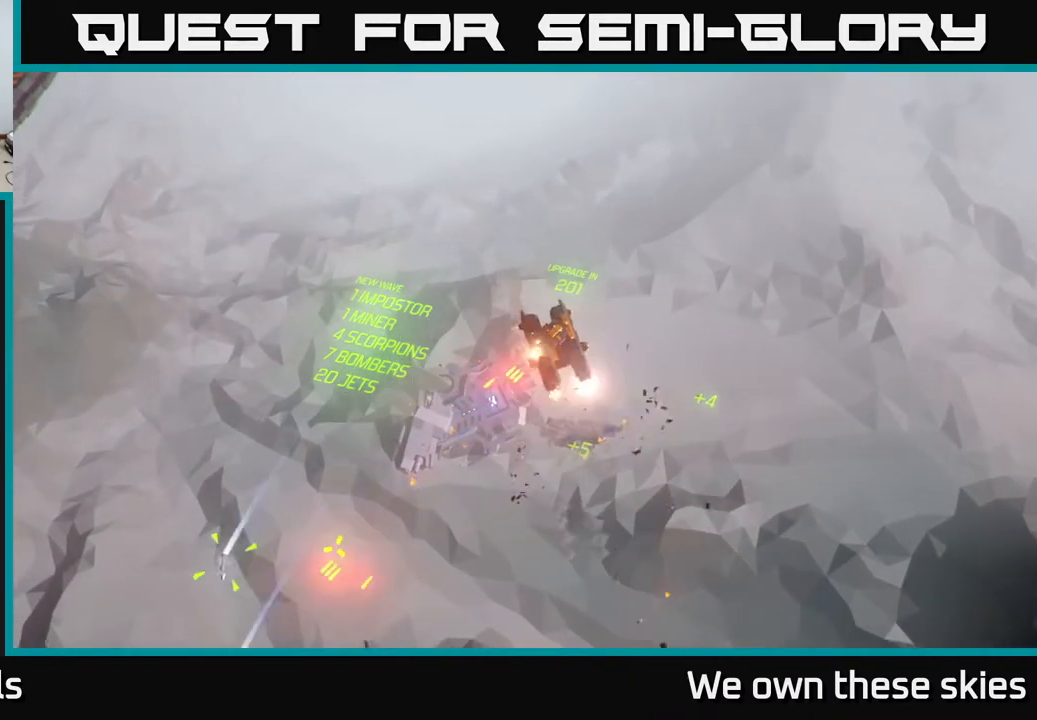
{"buttons": [], "left_stick": "left", "events": [[250, "left_stick", "left"]]}
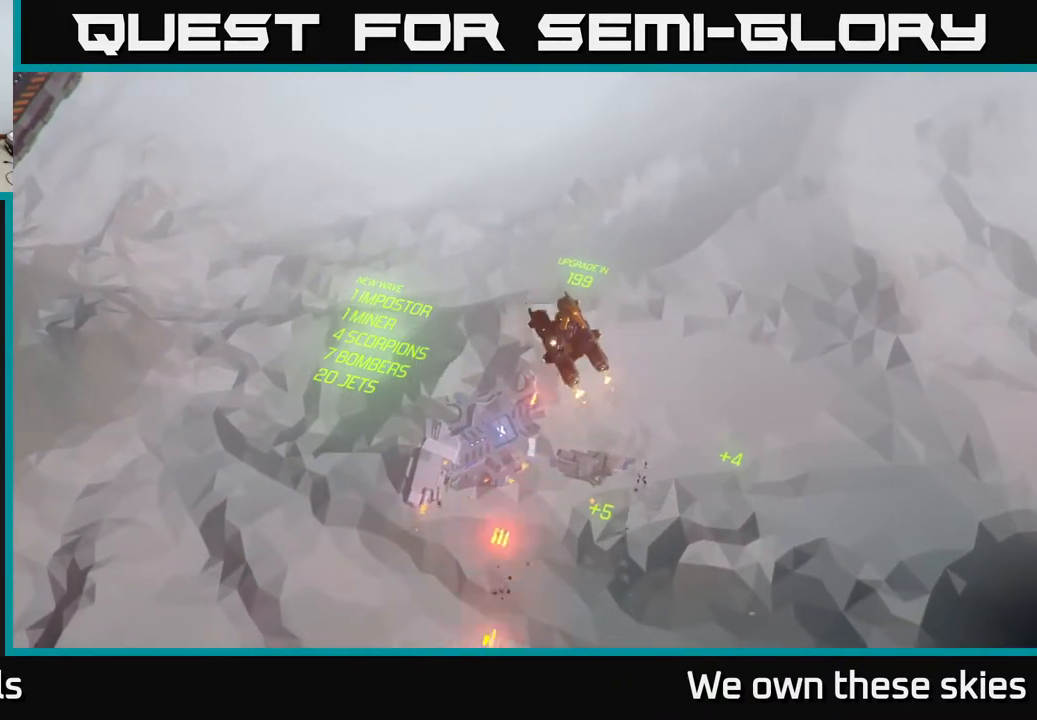
{"buttons": [], "left_stick": "center", "events": [[50, "left_stick", "up-left"], [467, "left_stick", "center"]]}
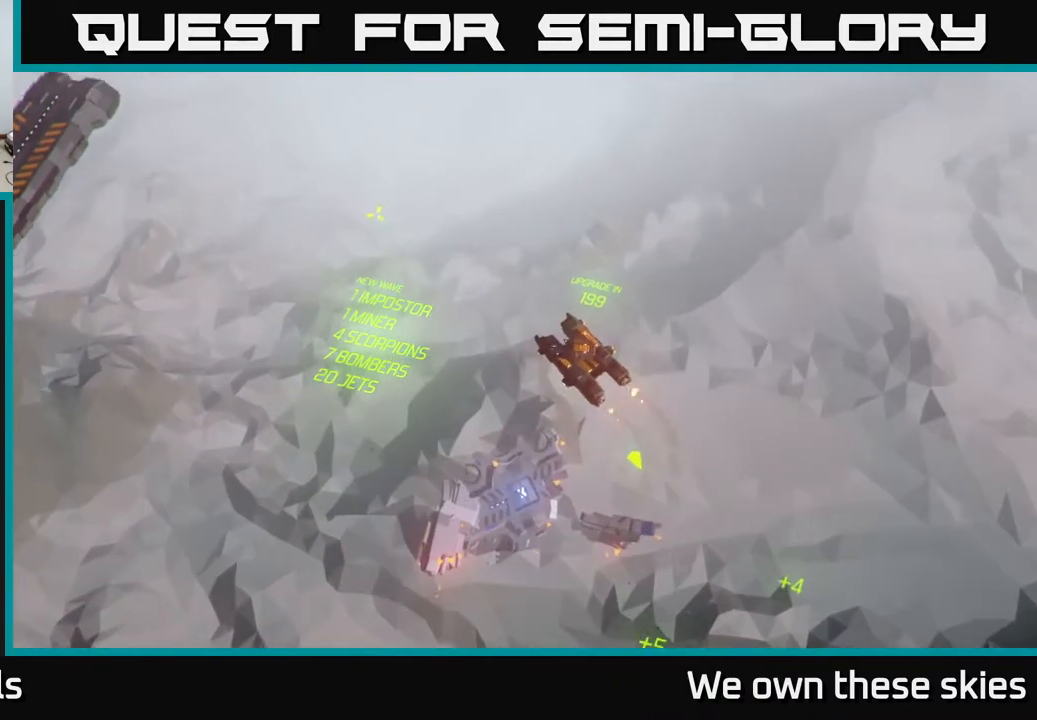
{"buttons": [], "left_stick": "left", "events": [[367, "left_stick", "left"]]}
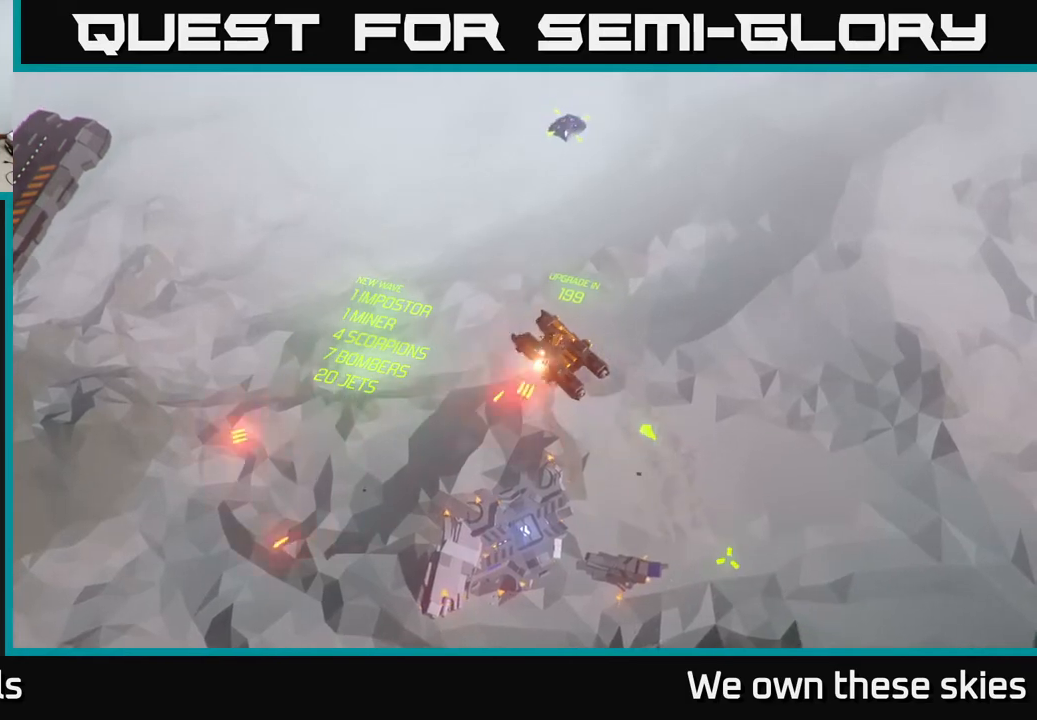
{"buttons": [], "left_stick": "left", "events": []}
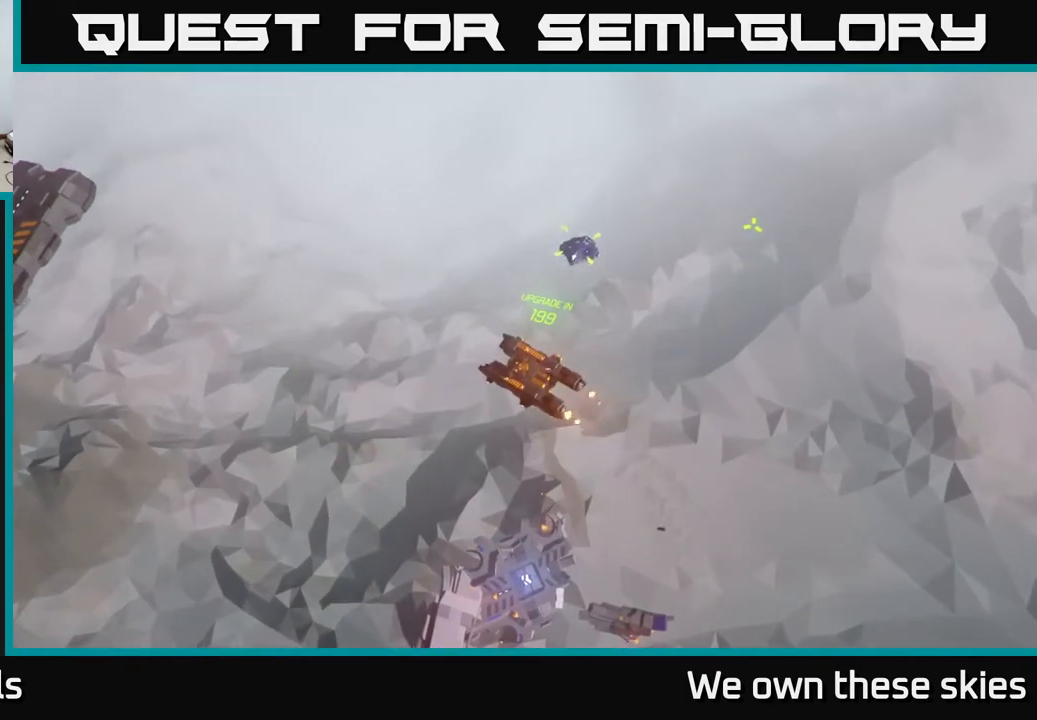
{"buttons": [], "left_stick": "up", "events": [[317, "left_stick", "center"], [433, "left_stick", "up"]]}
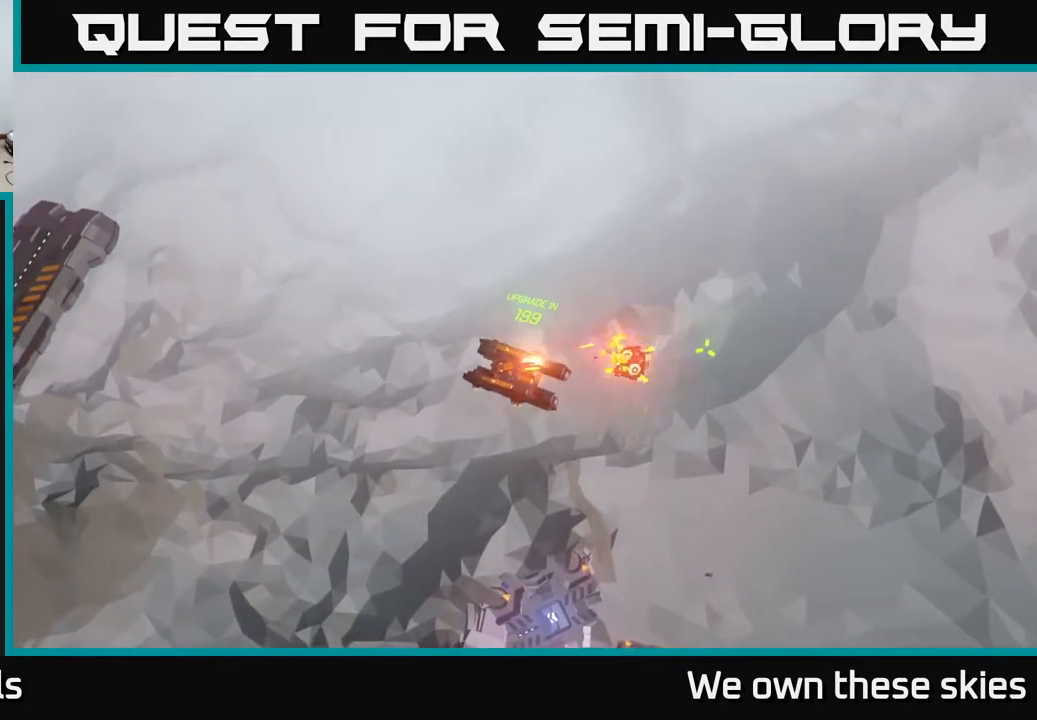
{"buttons": [], "left_stick": "left", "events": [[300, "left_stick", "up-left"], [467, "left_stick", "left"]]}
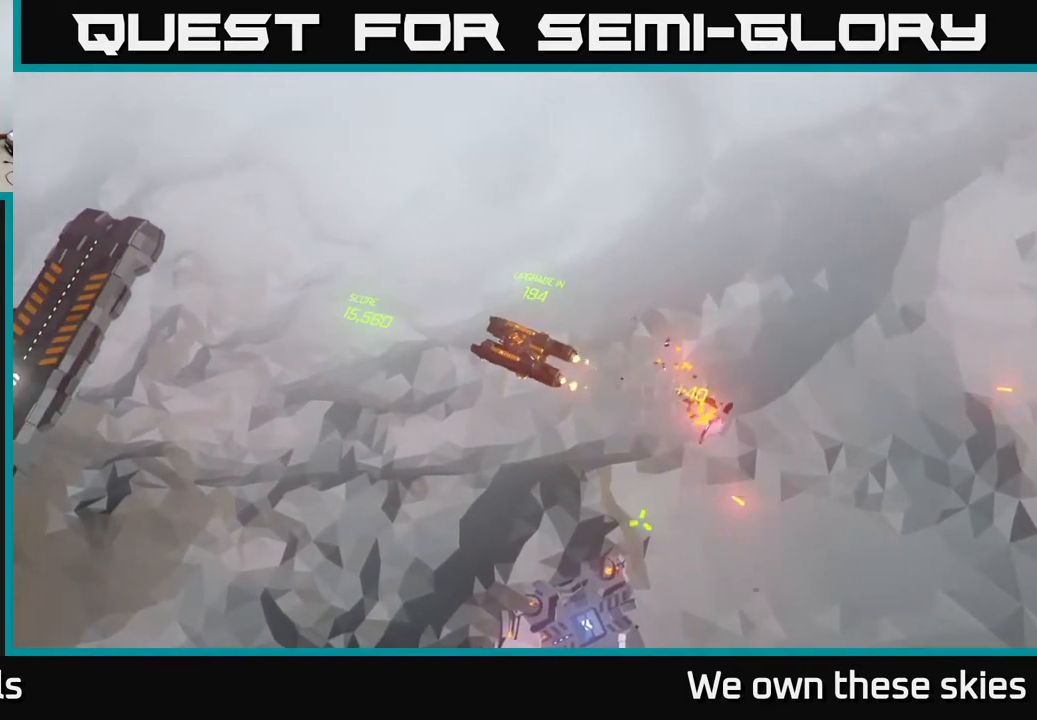
{"buttons": [], "left_stick": "down-left", "events": [[350, "left_stick", "down-left"]]}
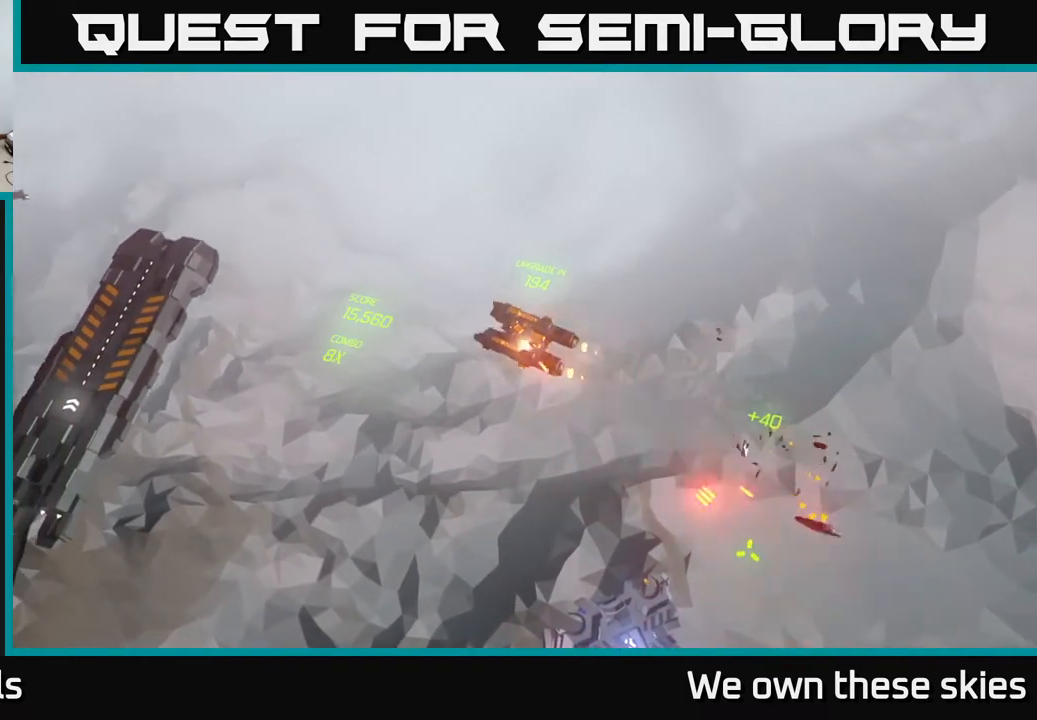
{"buttons": [], "left_stick": "center", "events": [[133, "left_stick", "left"], [233, "left_stick", "center"]]}
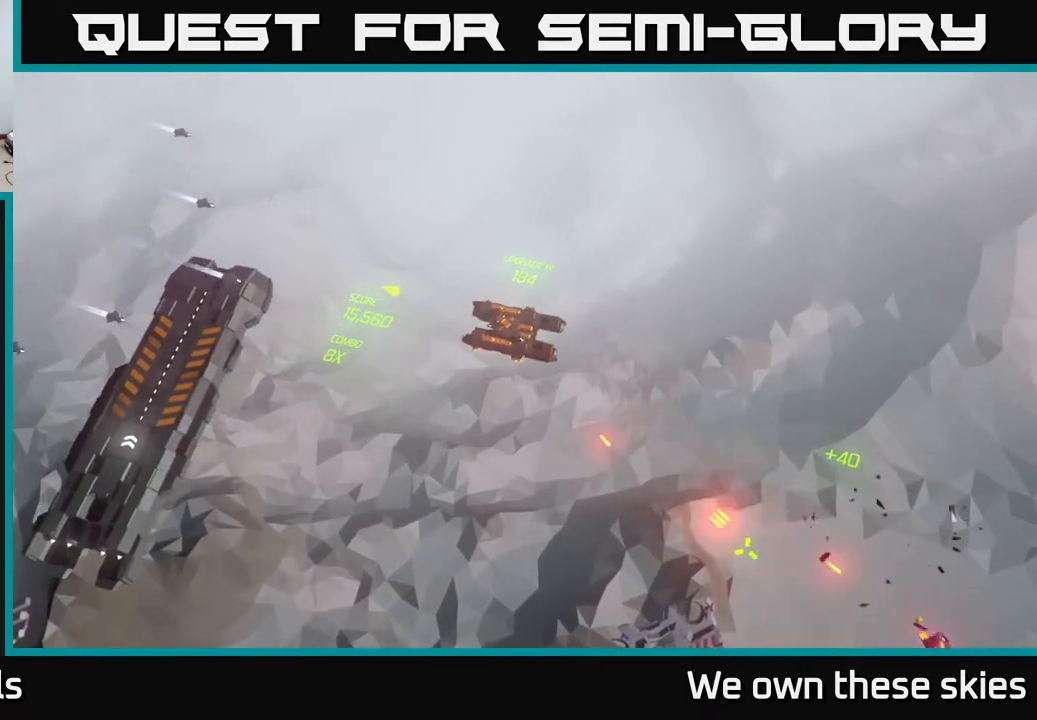
{"buttons": [], "left_stick": "left", "events": [[33, "left_stick", "left"]]}
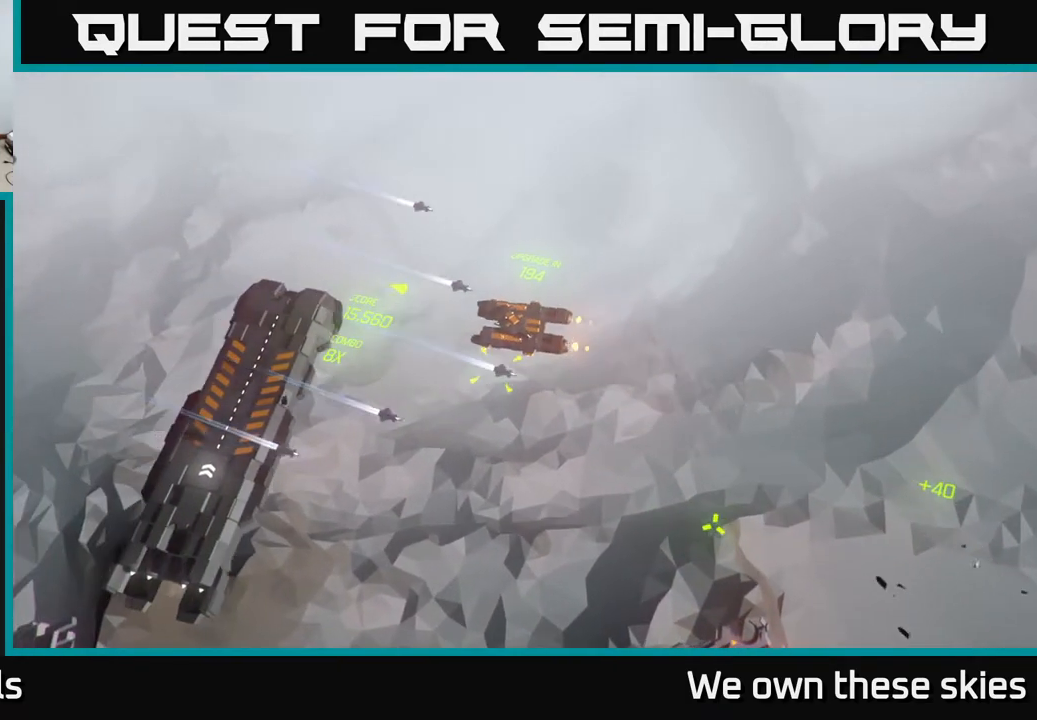
{"buttons": [], "left_stick": "center", "events": [[150, "left_stick", "up-left"], [333, "left_stick", "center"]]}
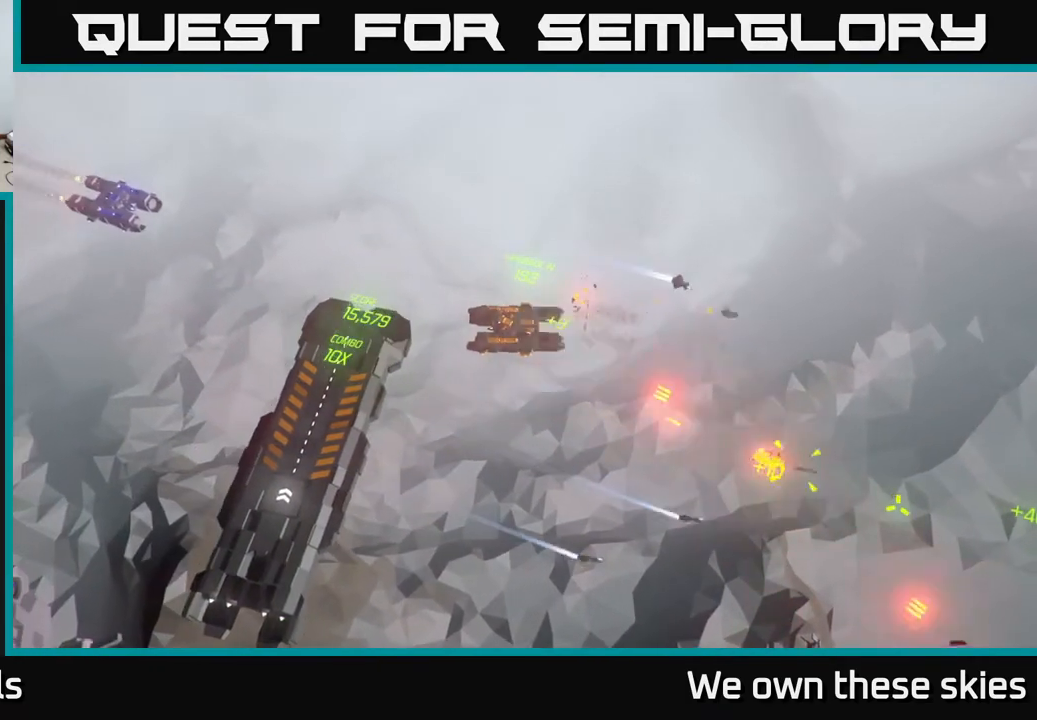
{"buttons": [], "left_stick": "center", "events": []}
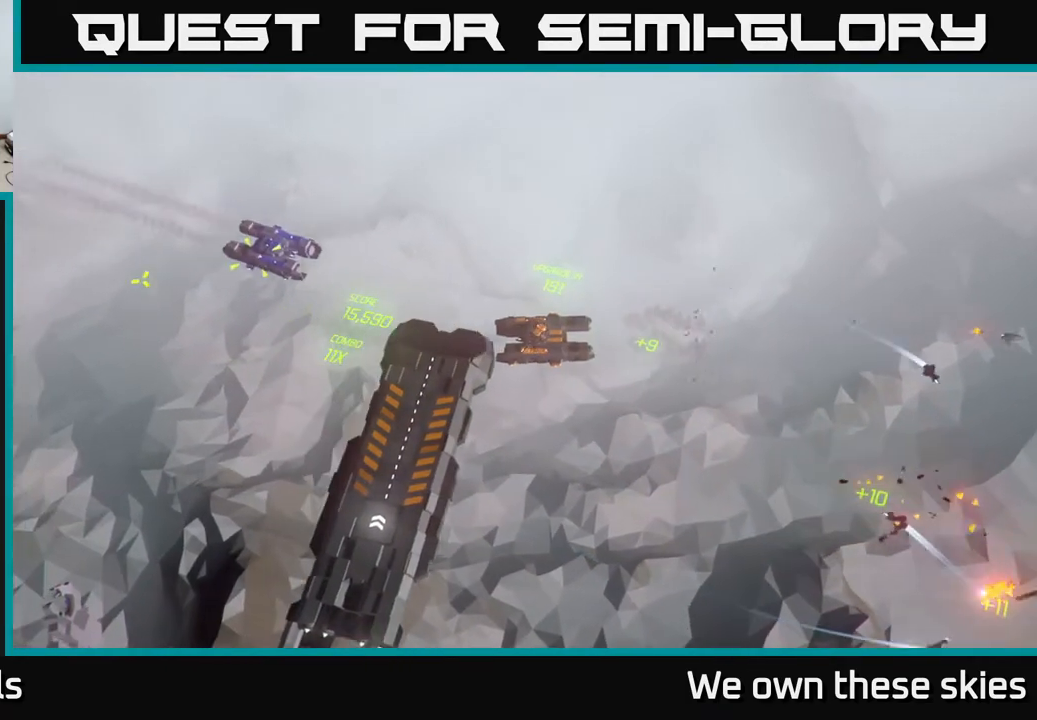
{"buttons": [], "left_stick": "left", "events": [[233, "left_stick", "left"]]}
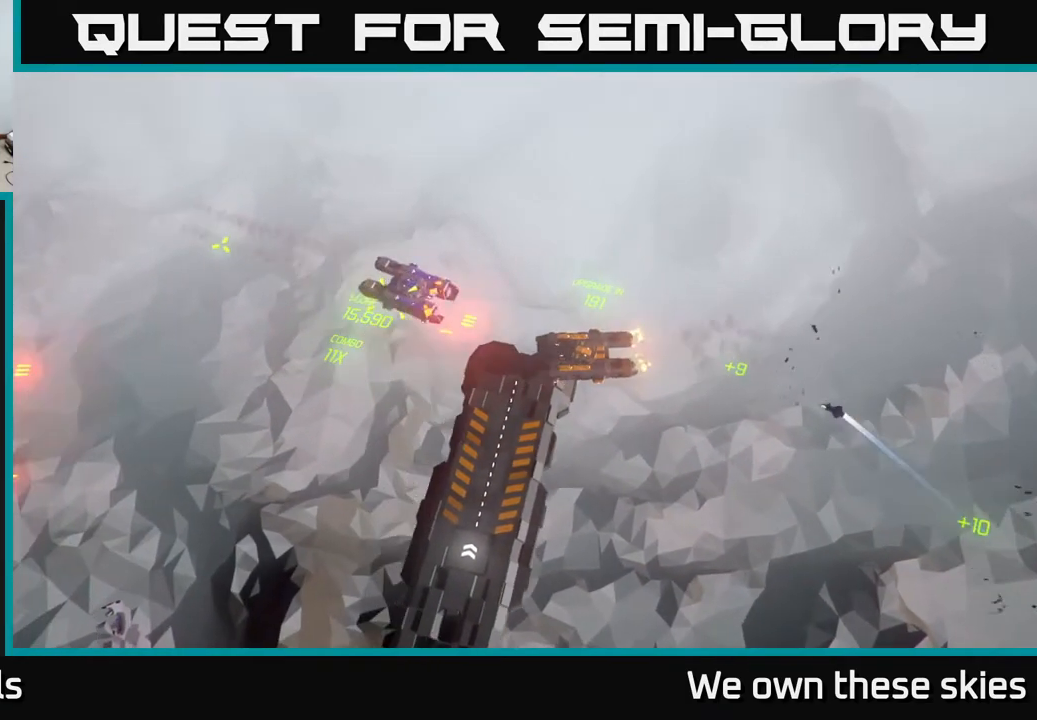
{"buttons": [], "left_stick": "up-left", "events": [[300, "left_stick", "up-left"]]}
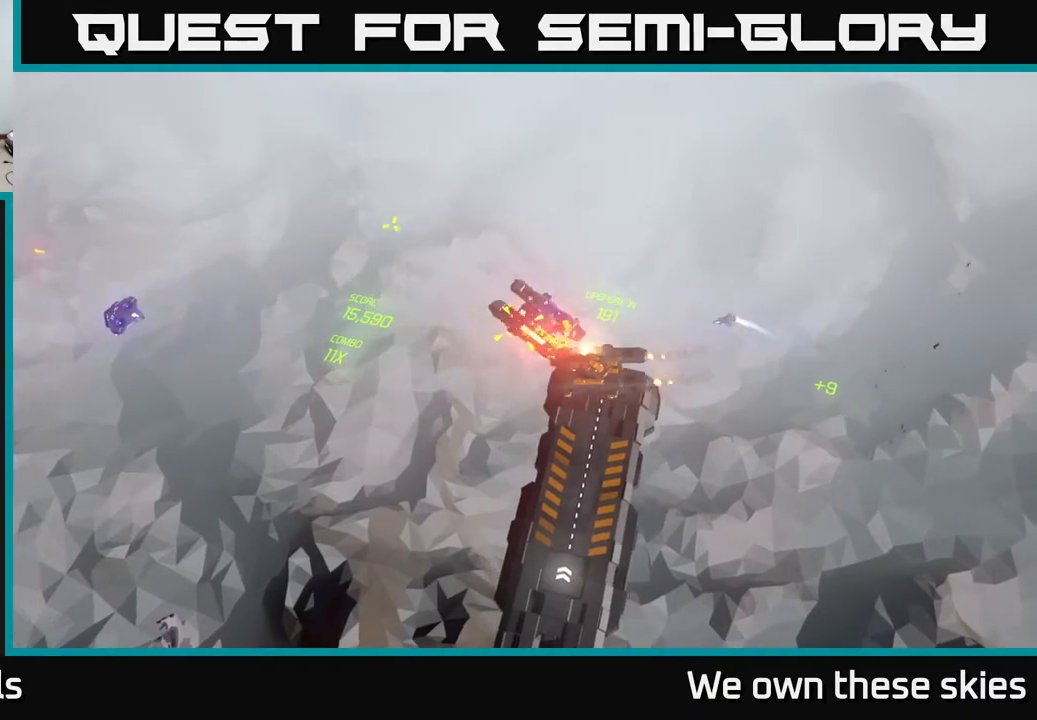
{"buttons": [], "left_stick": "up-left", "events": []}
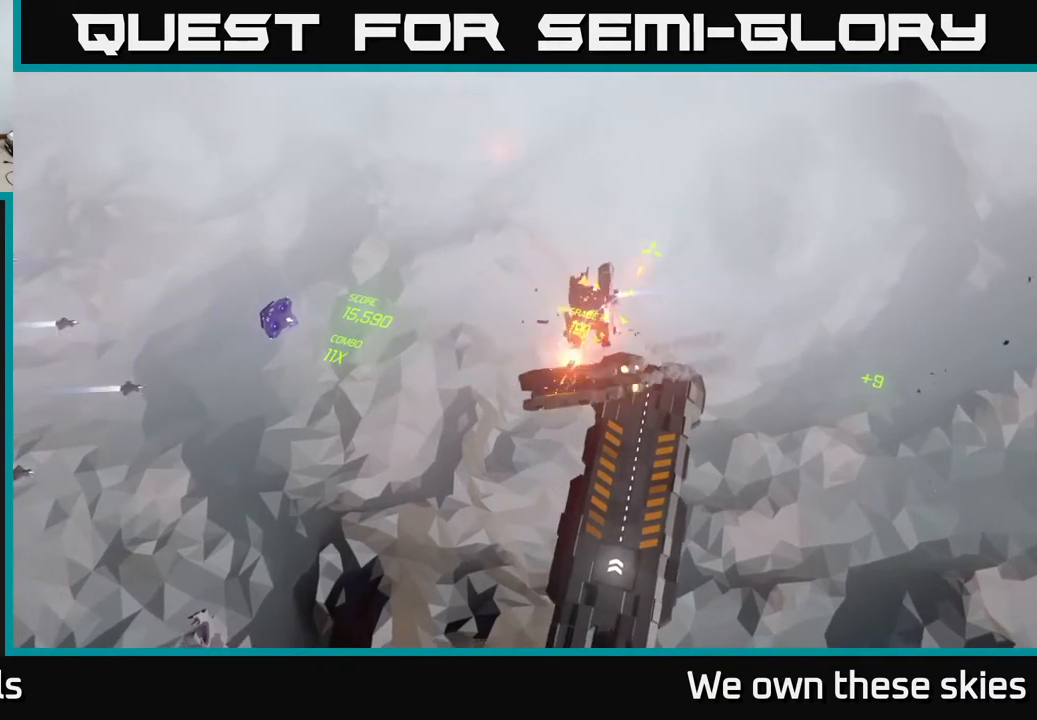
{"buttons": [], "left_stick": "up-left", "events": [[17, "left_stick", "center"], [333, "left_stick", "up-left"]]}
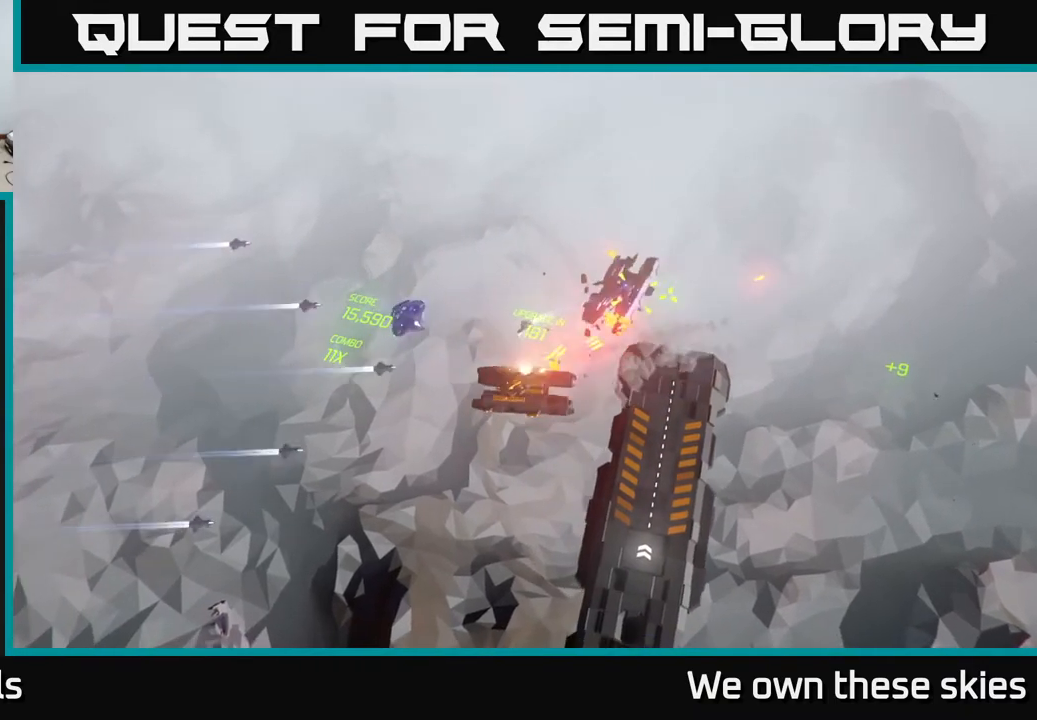
{"buttons": [], "left_stick": "left", "events": [[50, "left_stick", "left"]]}
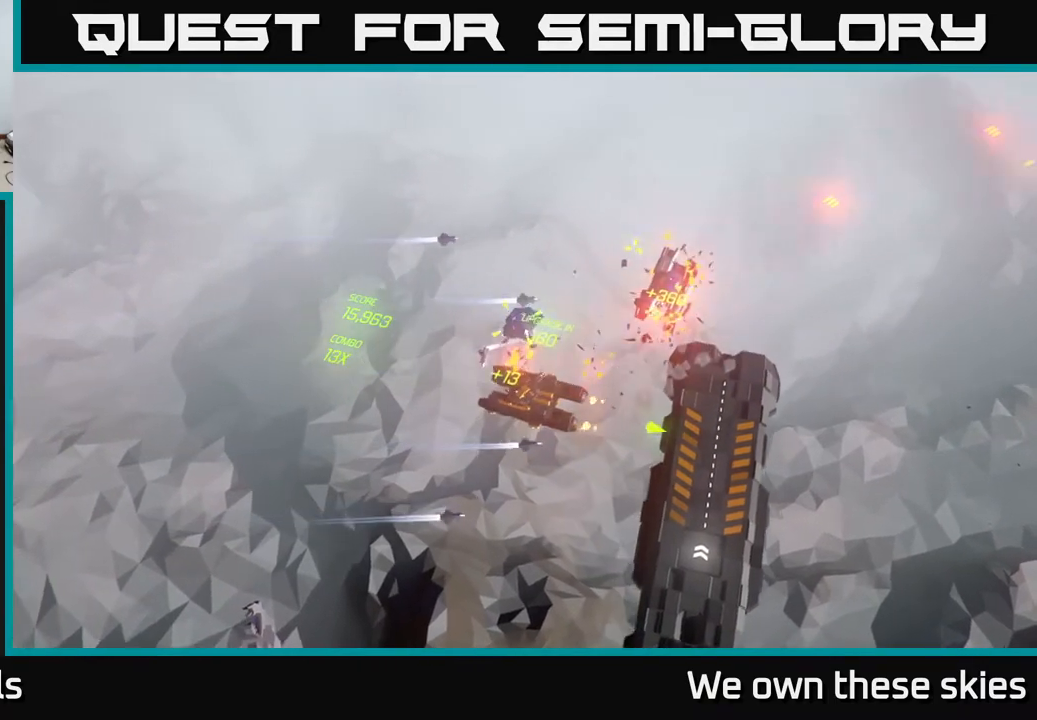
{"buttons": [], "left_stick": "center", "events": [[100, "left_stick", "center"]]}
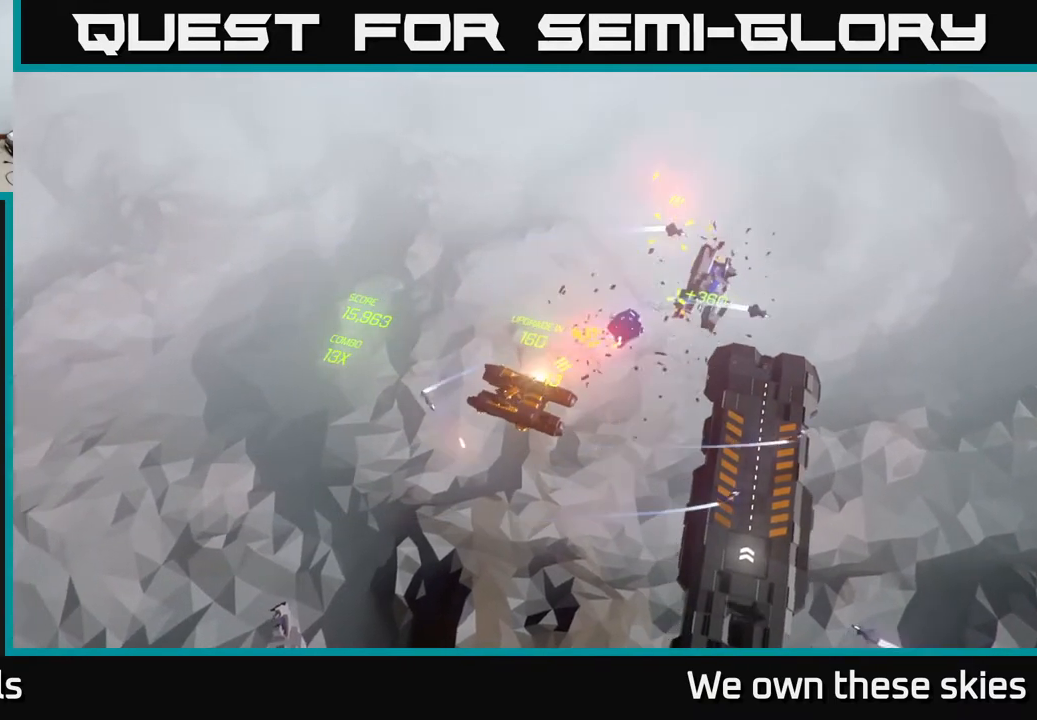
{"buttons": [], "left_stick": "center", "events": []}
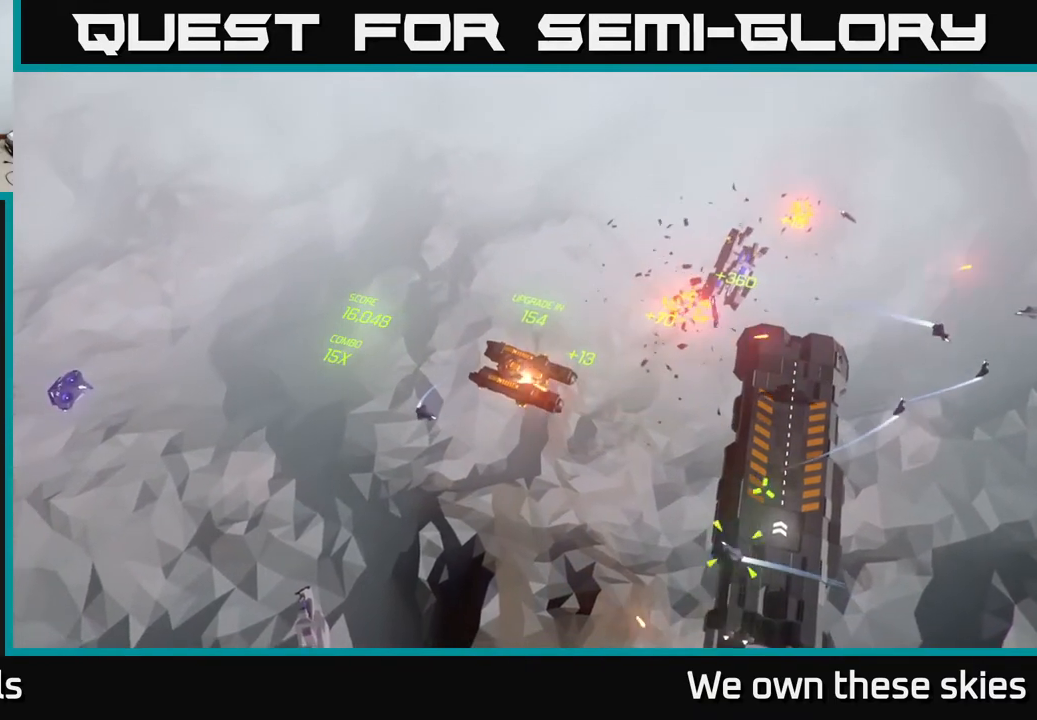
{"buttons": [], "left_stick": "left", "events": [[67, "left_stick", "left"]]}